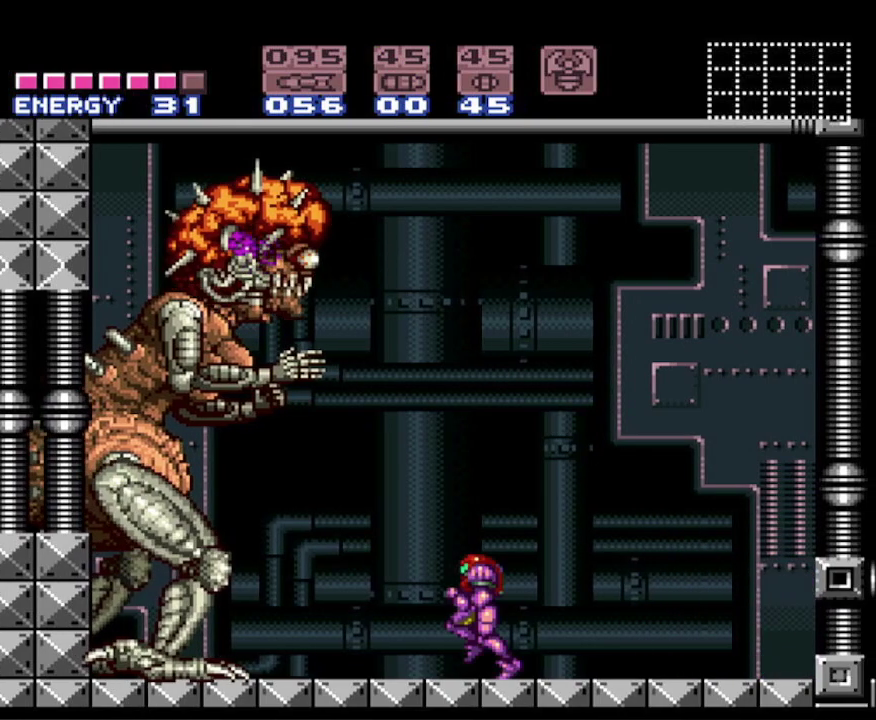
Gameplay with a controller (Nintendo layout); each line is a JSON object with the inputs held at the frame after it. "events" lists button and stick changes between this image and that frame as [ms after this image, input, new state], when the widget could be followed in between. Not read: L3 R3.
{"buttons": ["B", "DPAD_LEFT"], "events": []}
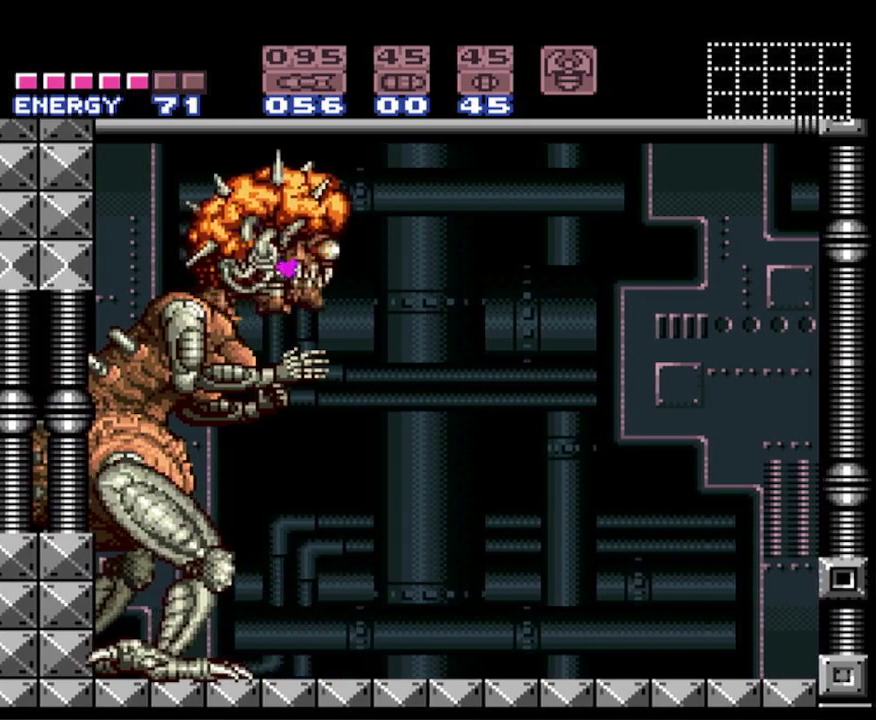
{"buttons": ["B", "DPAD_LEFT"], "events": []}
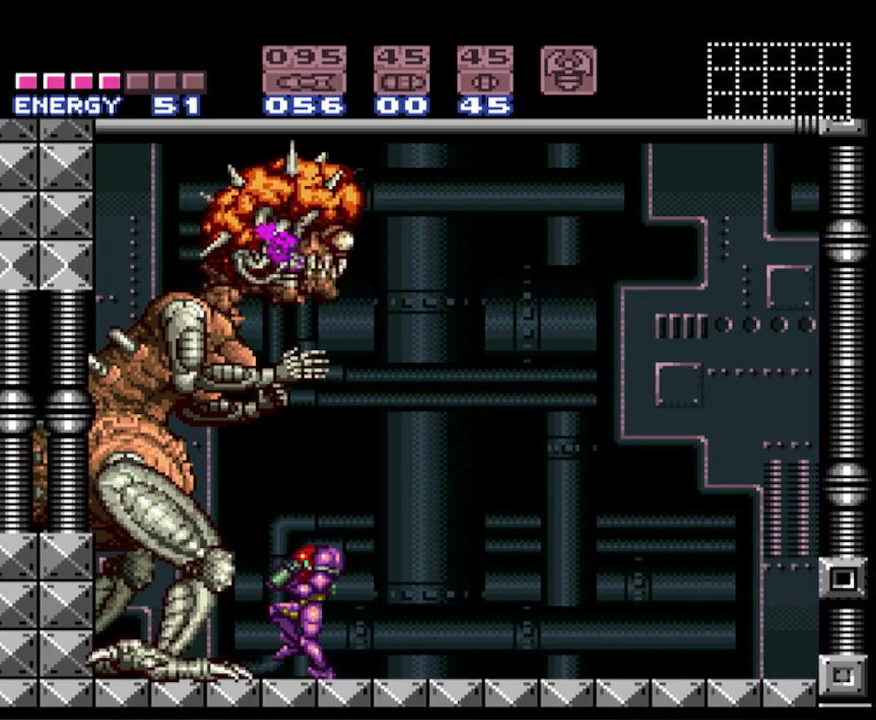
{"buttons": ["B", "DPAD_LEFT"], "events": []}
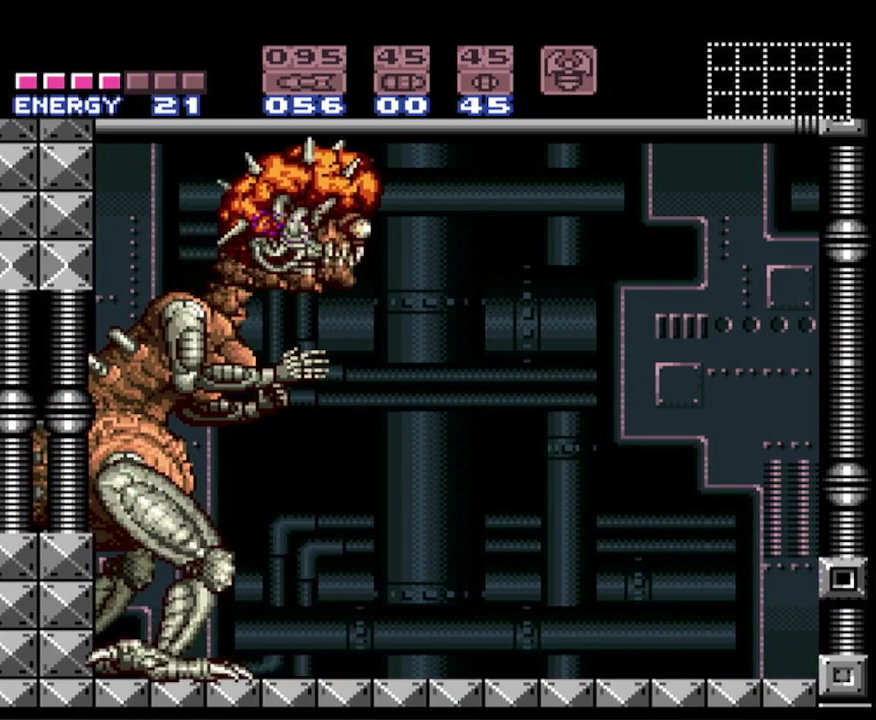
{"buttons": ["B", "DPAD_RIGHT"], "events": [[233, "DPAD_LEFT", "up"], [500, "DPAD_RIGHT", "down"]]}
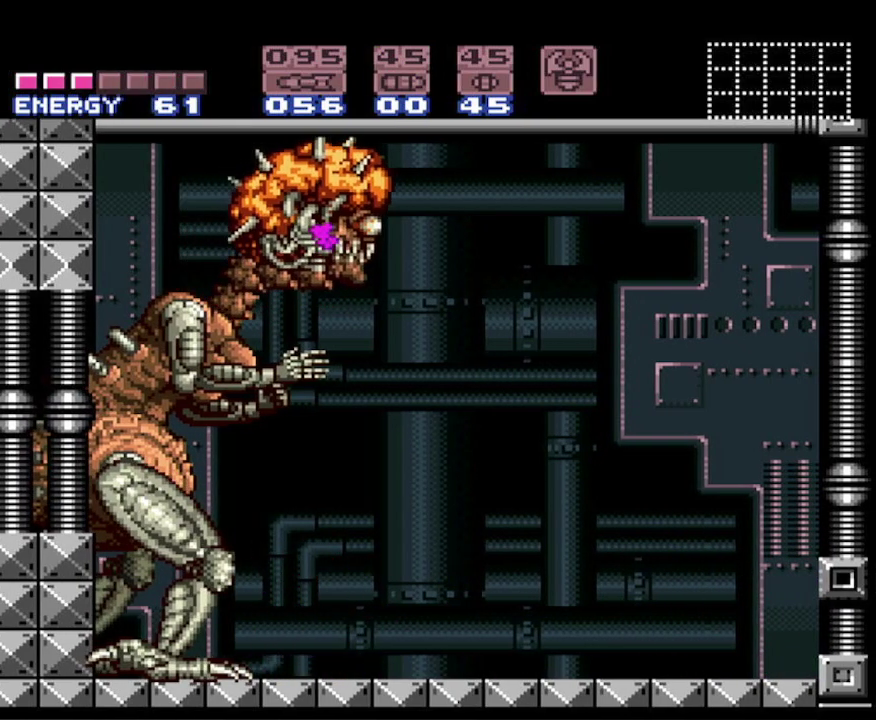
{"buttons": ["B", "DPAD_RIGHT"], "events": [[67, "Y", "down"], [183, "Y", "up"]]}
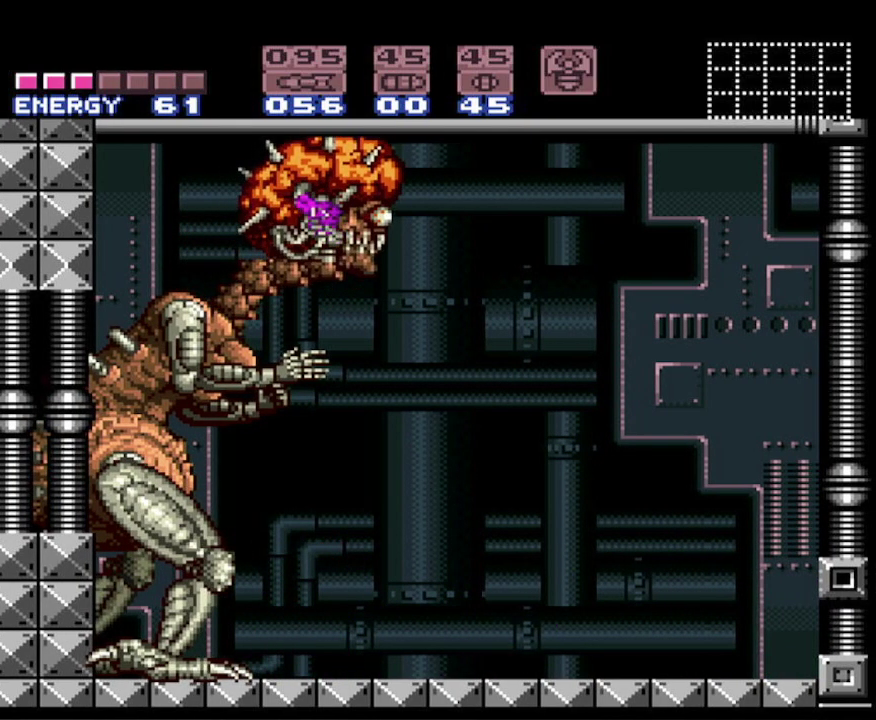
{"buttons": ["A", "B"], "events": [[83, "A", "down"], [433, "DPAD_RIGHT", "up"]]}
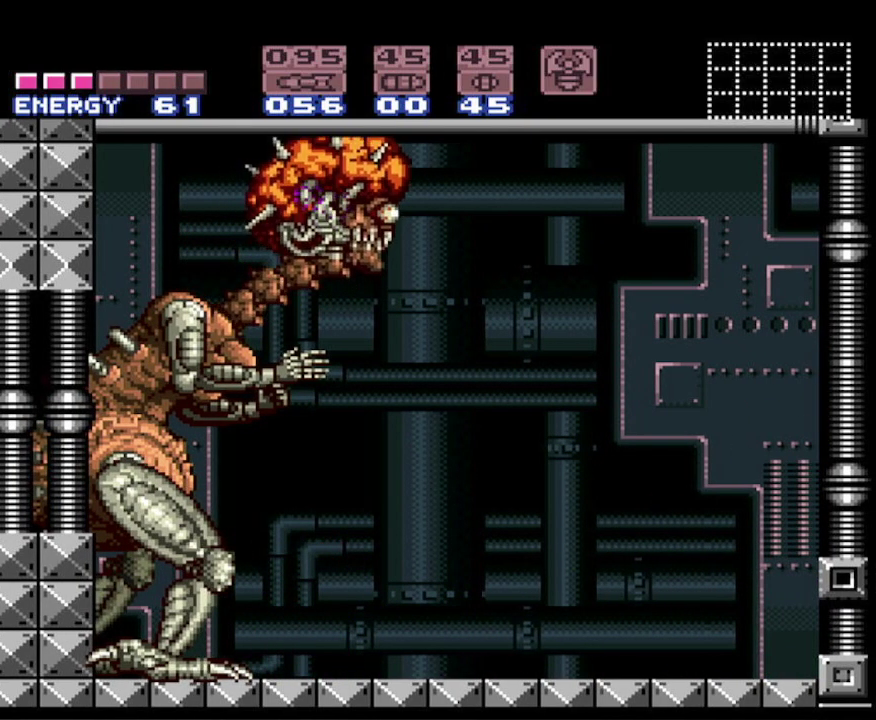
{"buttons": ["B"], "events": [[83, "A", "up"]]}
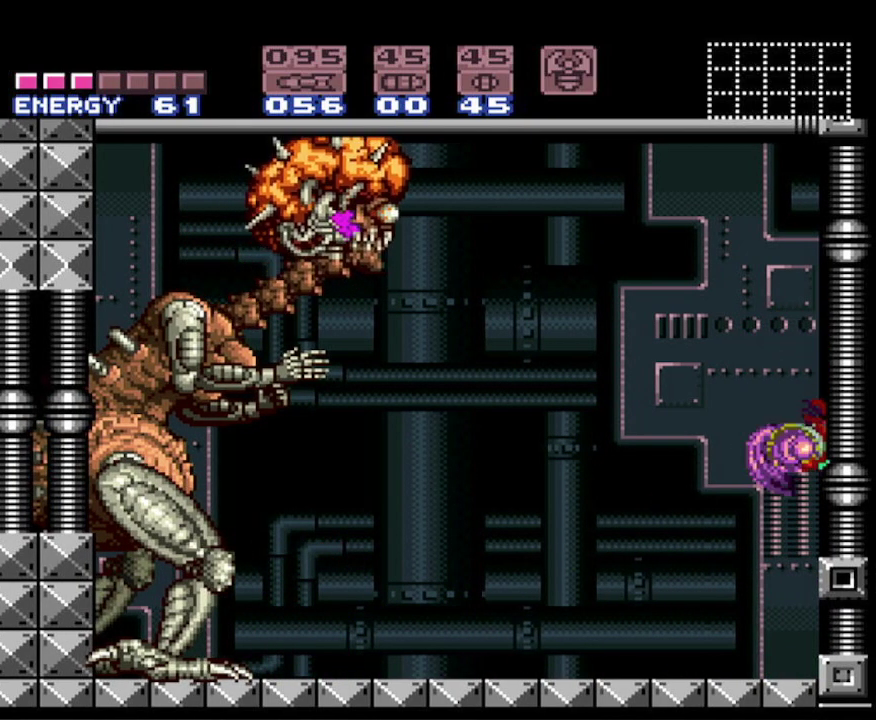
{"buttons": ["B"], "events": [[67, "A", "down"], [450, "A", "up"]]}
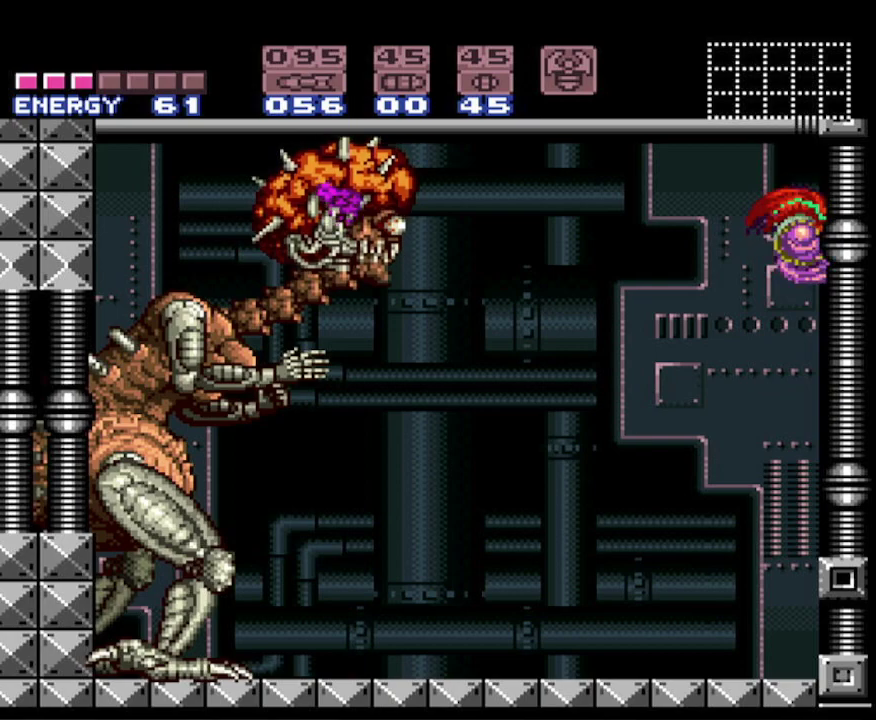
{"buttons": ["A", "B"], "events": [[383, "A", "down"]]}
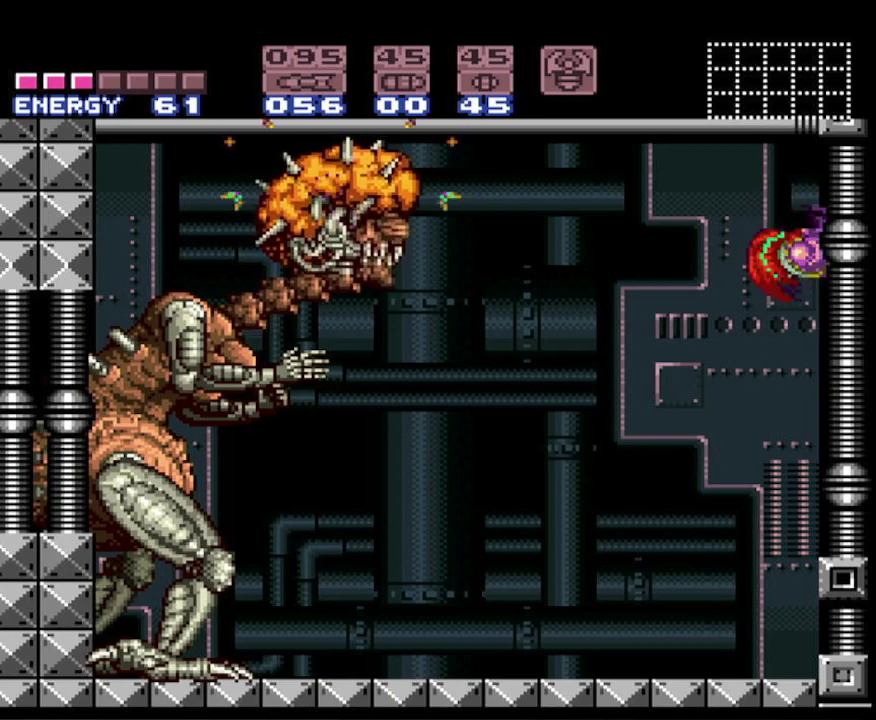
{"buttons": ["B"], "events": [[133, "A", "up"]]}
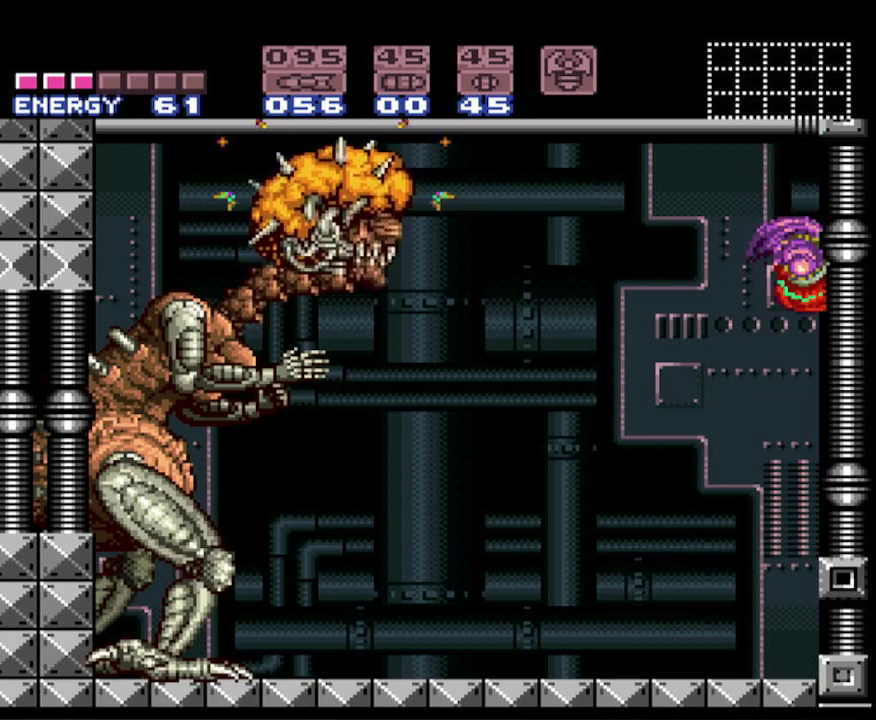
{"buttons": ["B"], "events": [[117, "A", "down"], [350, "A", "up"]]}
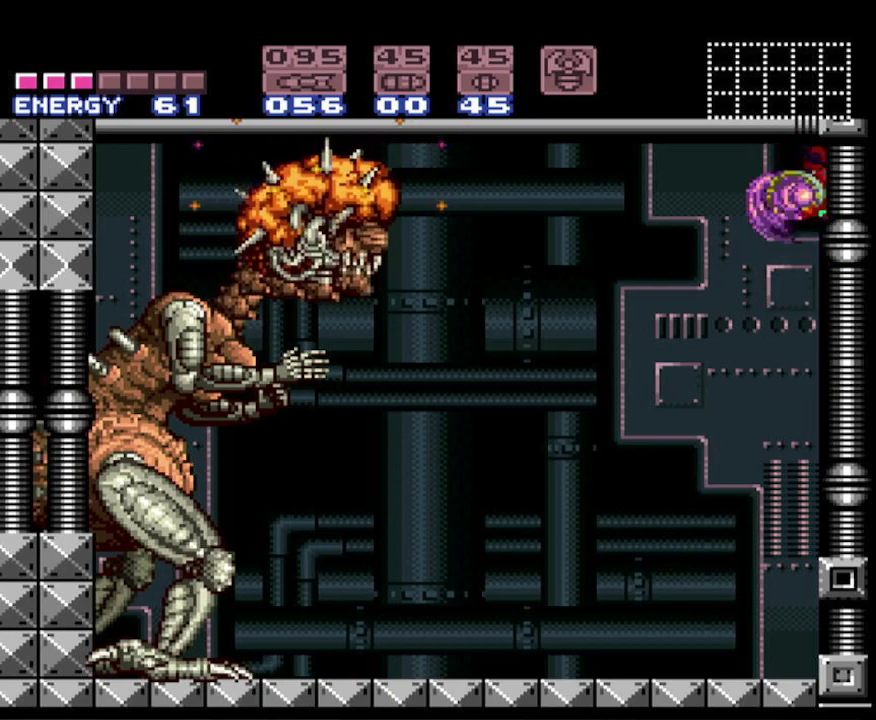
{"buttons": ["A", "B"], "events": [[317, "A", "down"]]}
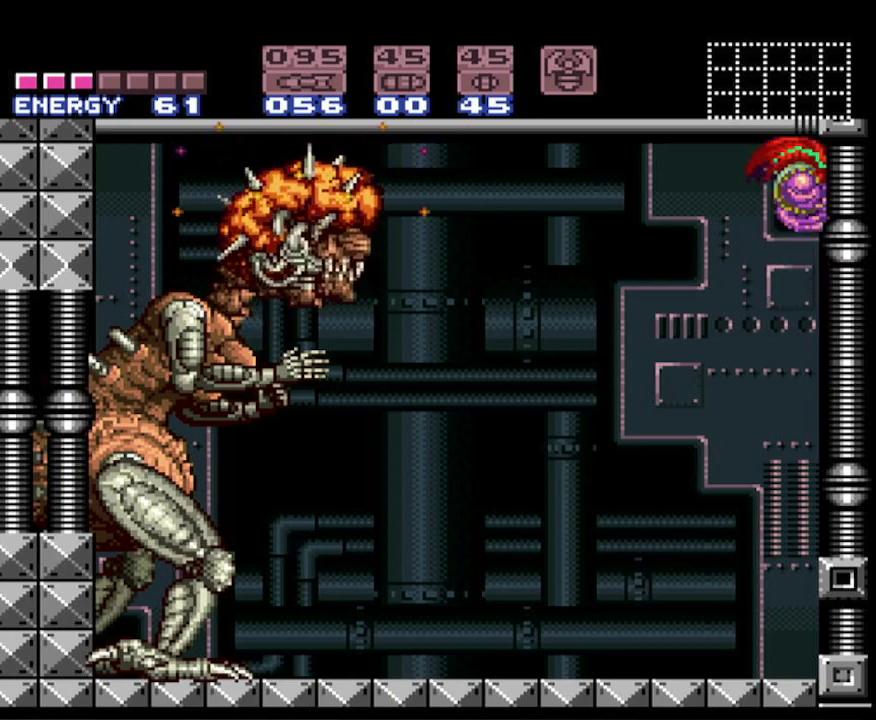
{"buttons": ["A", "B"], "events": [[17, "A", "up"], [300, "B", "up"], [433, "B", "down"], [483, "A", "down"]]}
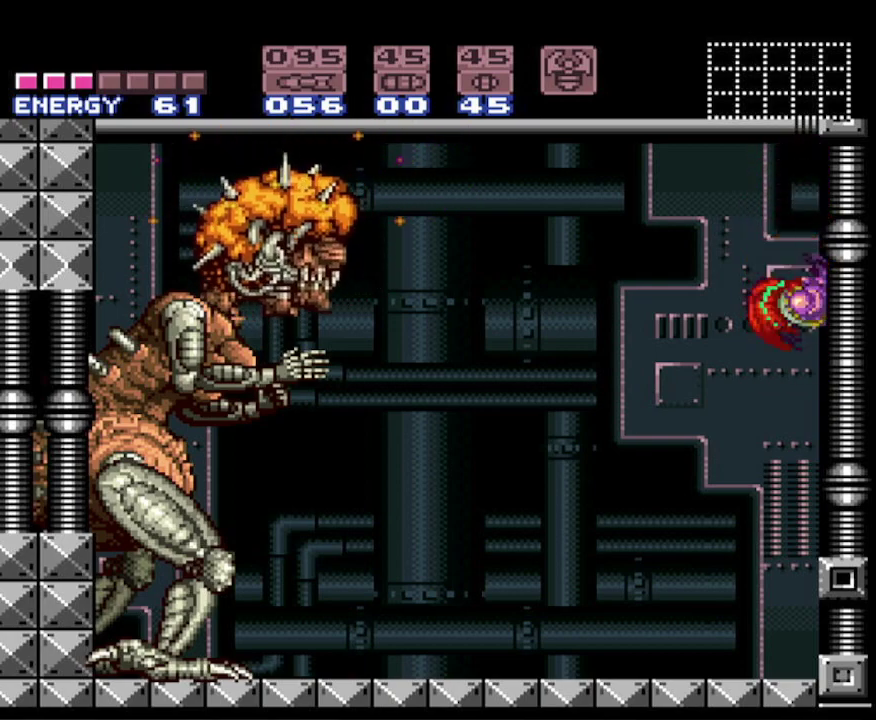
{"buttons": ["B"], "events": [[200, "A", "up"]]}
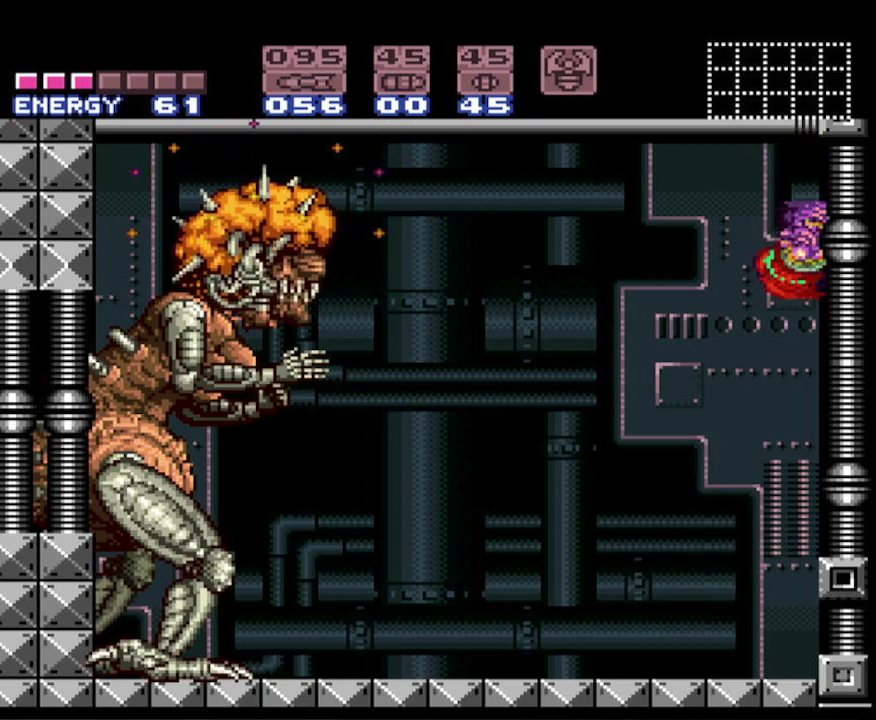
{"buttons": ["B"], "events": [[67, "A", "down"], [300, "A", "up"]]}
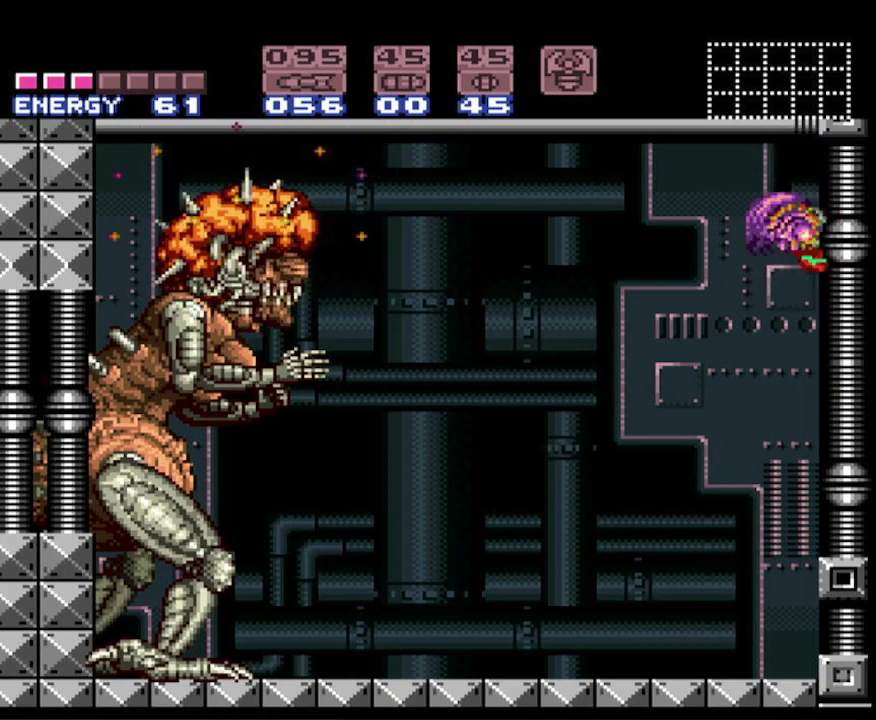
{"buttons": ["B"], "events": [[217, "A", "down"], [433, "A", "up"]]}
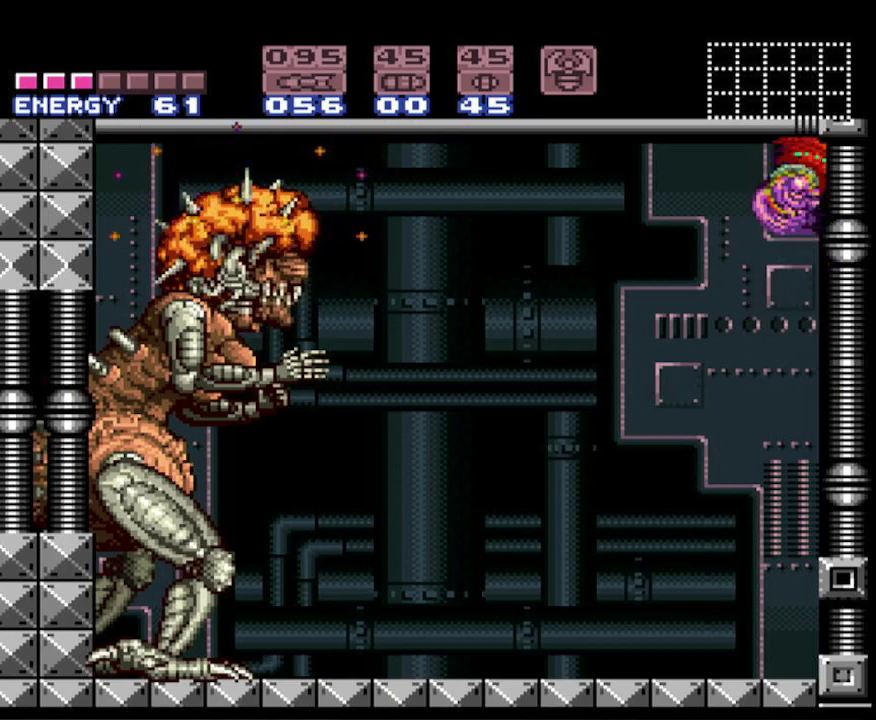
{"buttons": ["A", "B"], "events": [[400, "A", "down"]]}
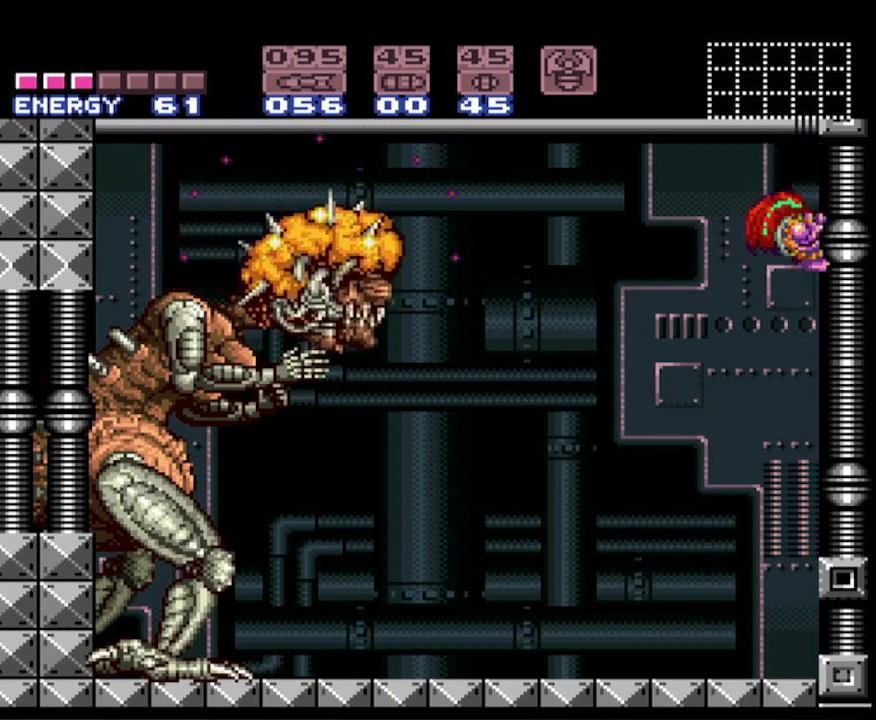
{"buttons": ["B"], "events": [[117, "A", "up"]]}
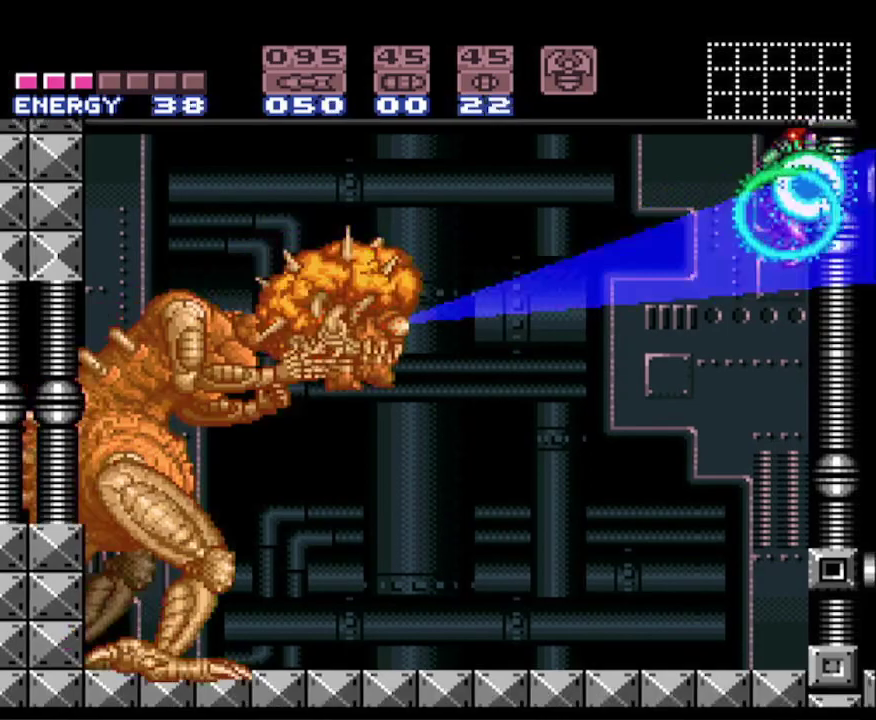
{"buttons": [], "events": [[383, "B", "up"]]}